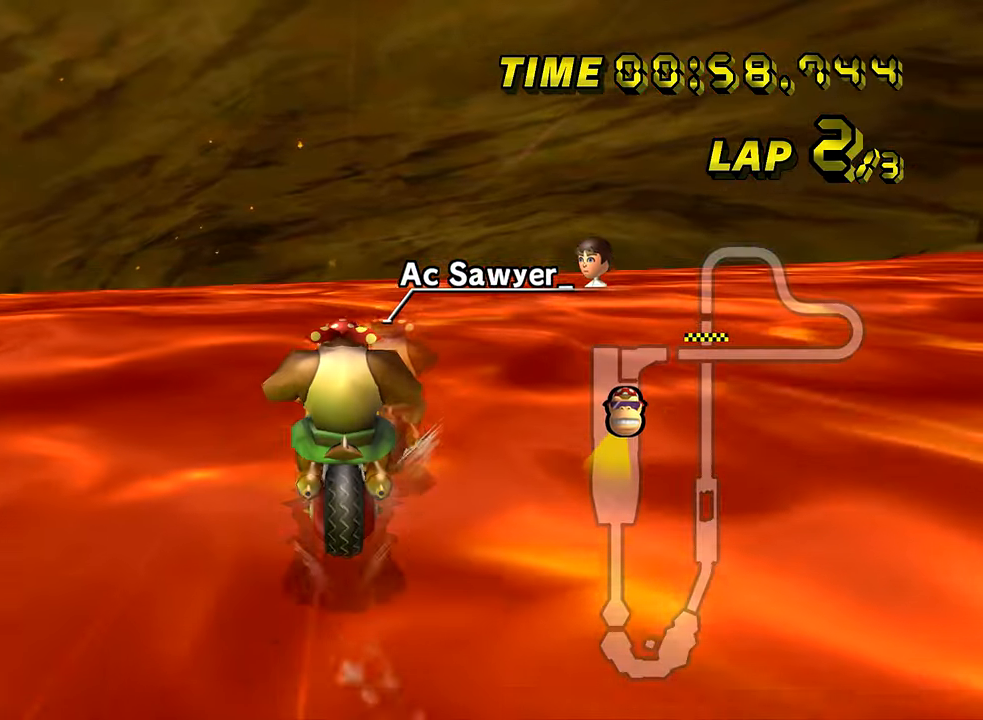
Gameplay with a controller (Nintendo layout); each line is a JSON object with the inputs held at the frame after it. "events" lists button and stick changes between this image and that frame as [ms after this image, input, new state], when the widget could be followed in between. Not read: B C_DOWN C_LEFT C_RIGHT C_UP L3 R3 Z.
{"buttons": ["A", "R1"], "left_stick": "left", "events": [[150, "left_stick", "left"]]}
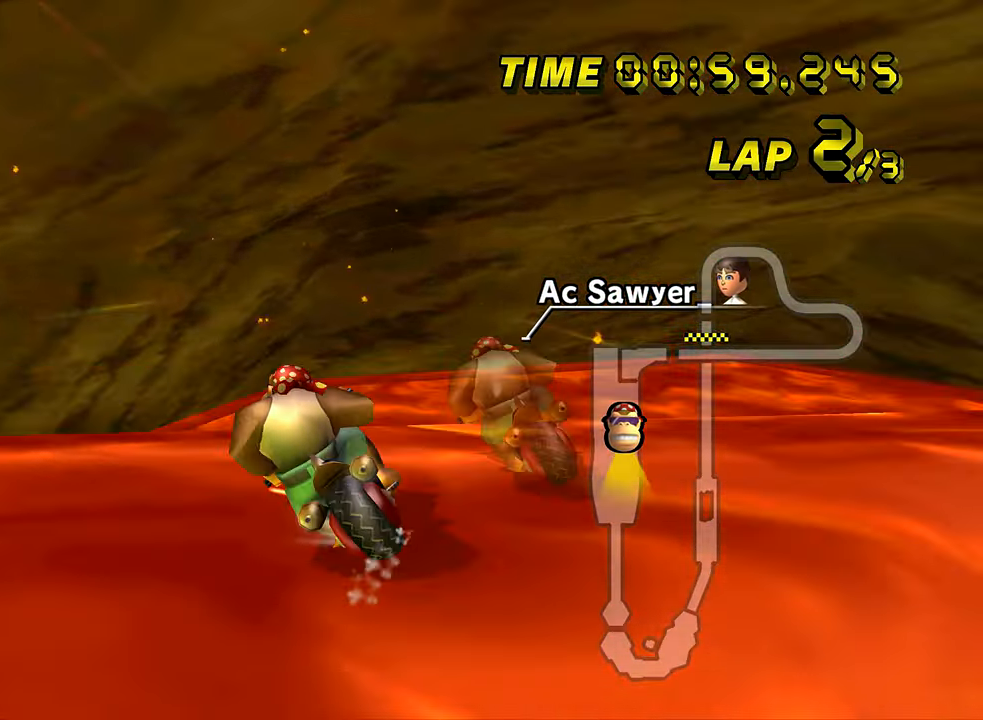
{"buttons": ["A", "R1"], "left_stick": "right", "events": [[367, "left_stick", "center"], [417, "left_stick", "right"]]}
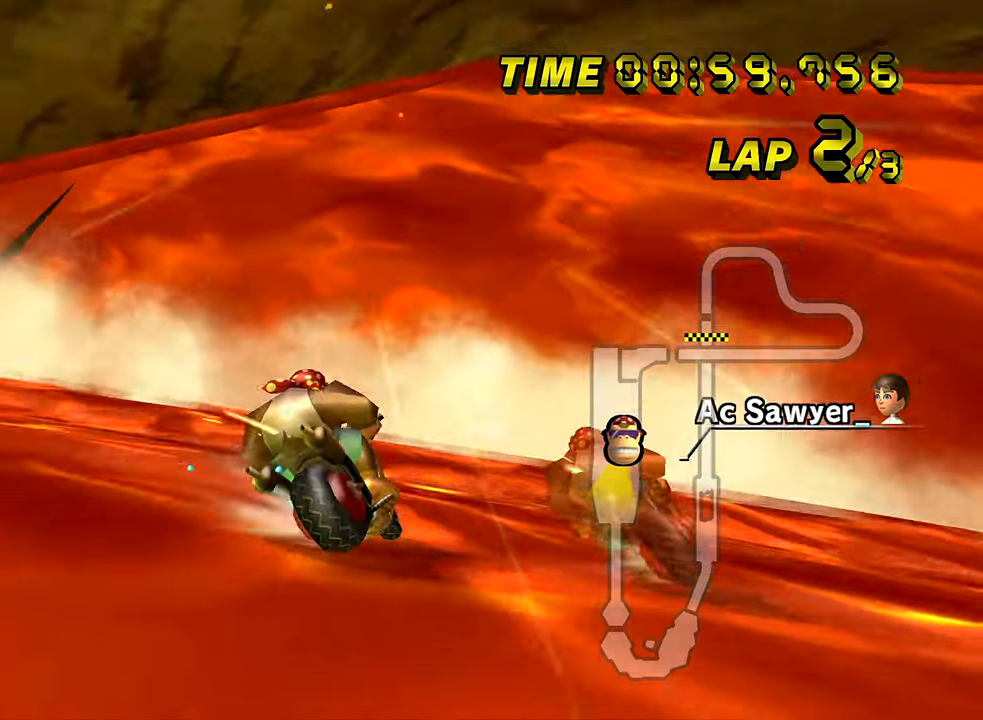
{"buttons": ["A", "R1"], "left_stick": "right", "events": []}
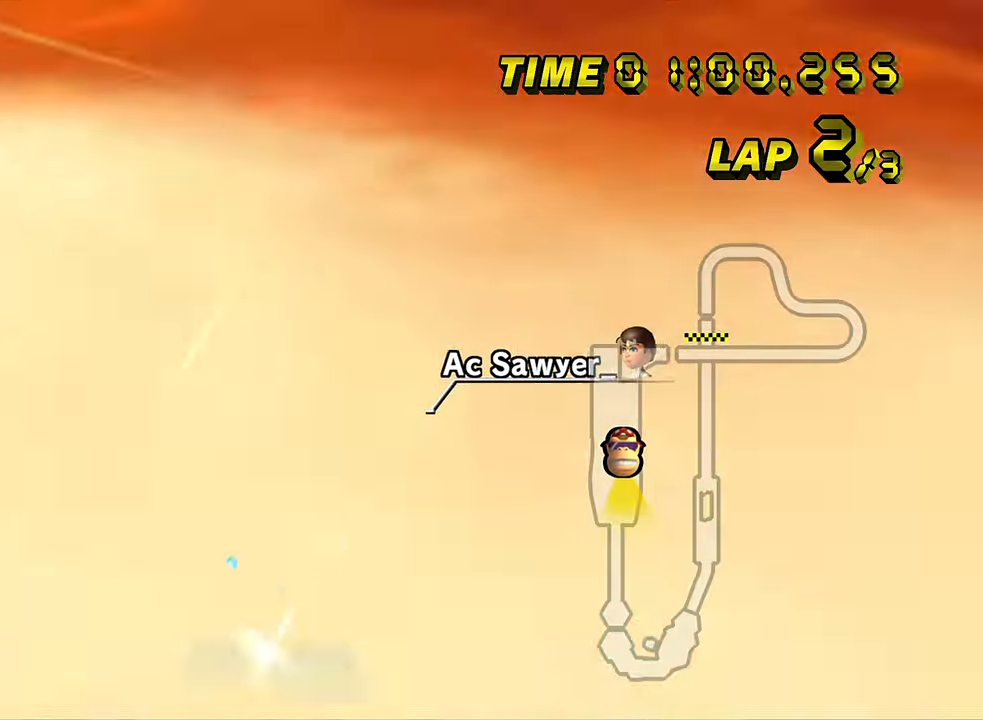
{"buttons": ["A"], "left_stick": "center", "events": [[17, "R1", "up"], [200, "DPAD_UP", "down"], [217, "DPAD_UP", "up"], [234, "DPAD_UP", "down"], [234, "left_stick", "center"], [250, "DPAD_UP", "up"], [417, "DPAD_UP", "down"], [434, "DPAD_UP", "up"]]}
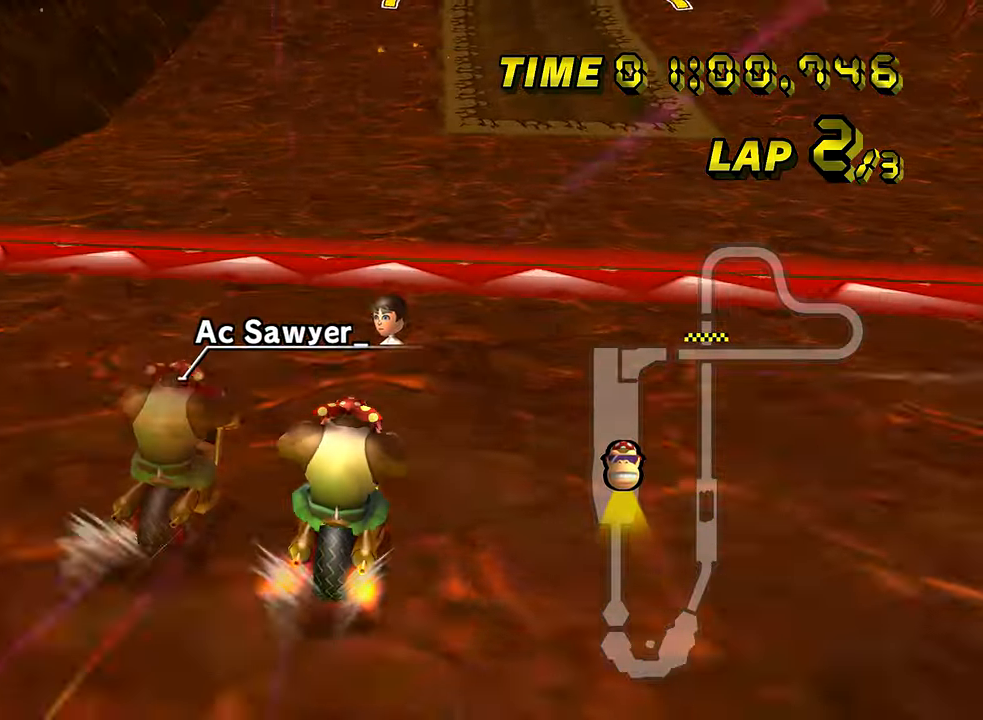
{"buttons": ["A"], "left_stick": "right", "events": [[433, "left_stick", "right"]]}
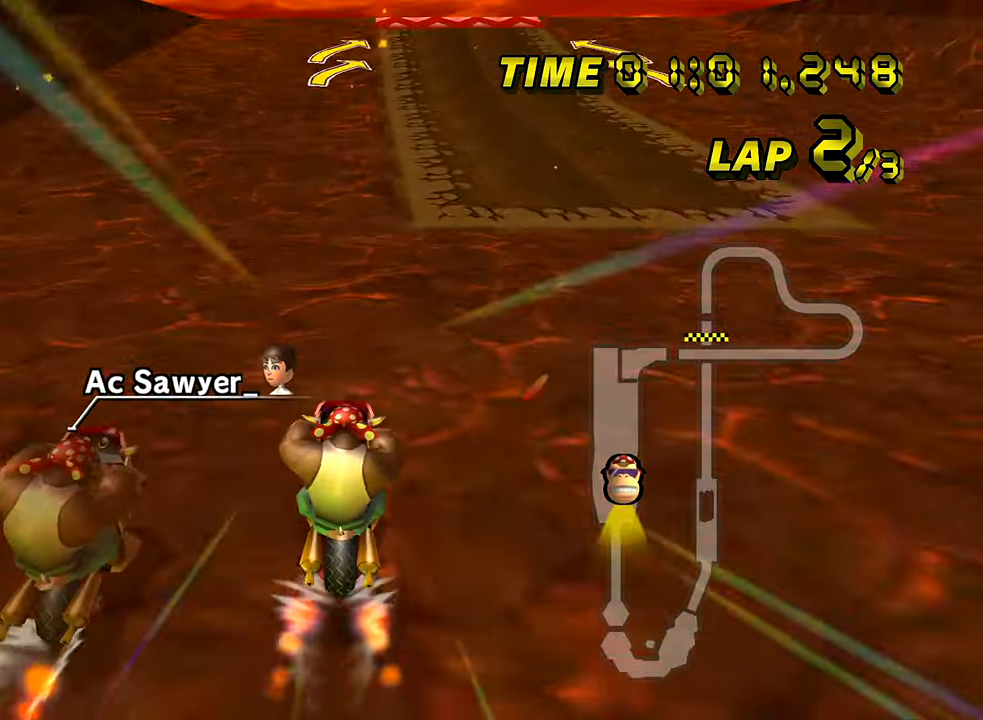
{"buttons": ["A"], "left_stick": "right", "events": [[117, "left_stick", "center"], [467, "left_stick", "right"]]}
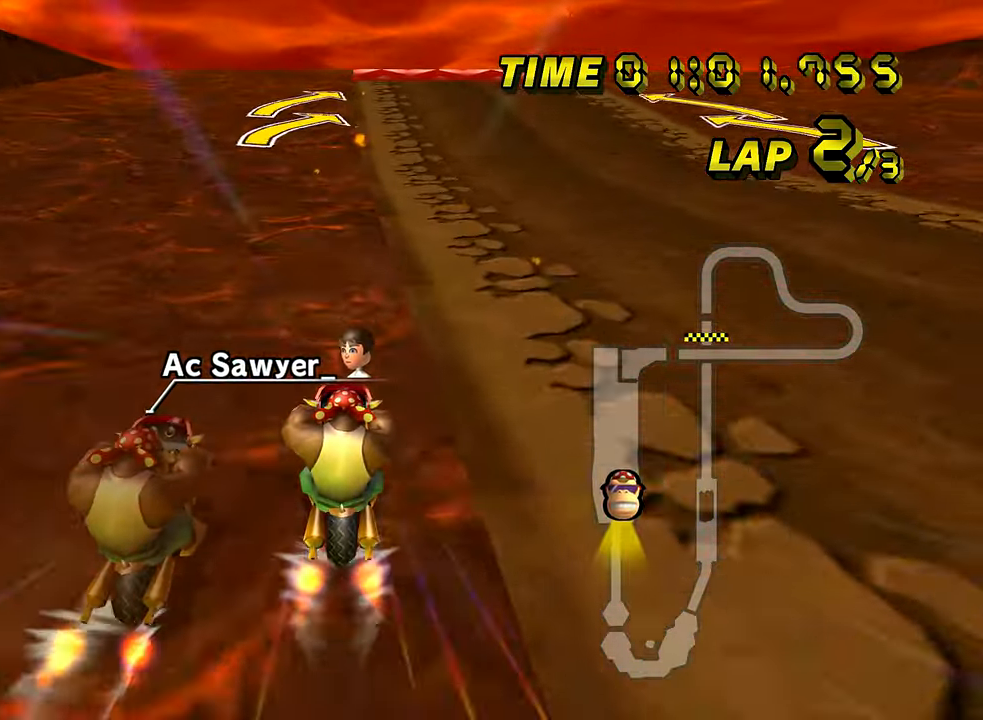
{"buttons": ["A"], "left_stick": "center", "events": [[33, "left_stick", "center"], [233, "left_stick", "left"], [316, "left_stick", "center"]]}
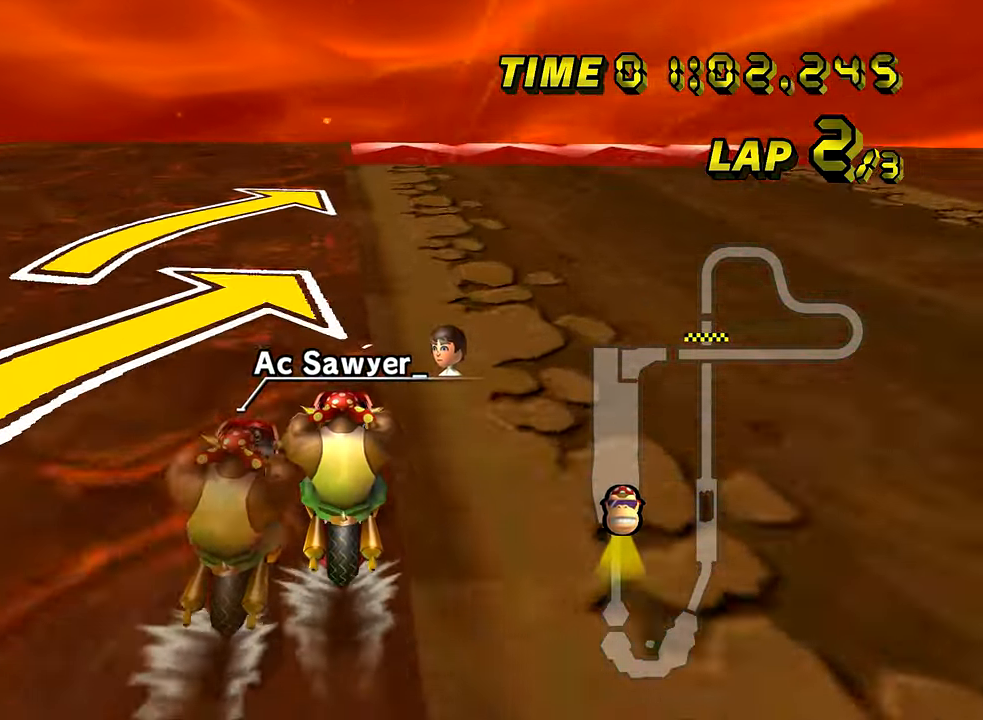
{"buttons": ["A"], "left_stick": "center", "events": []}
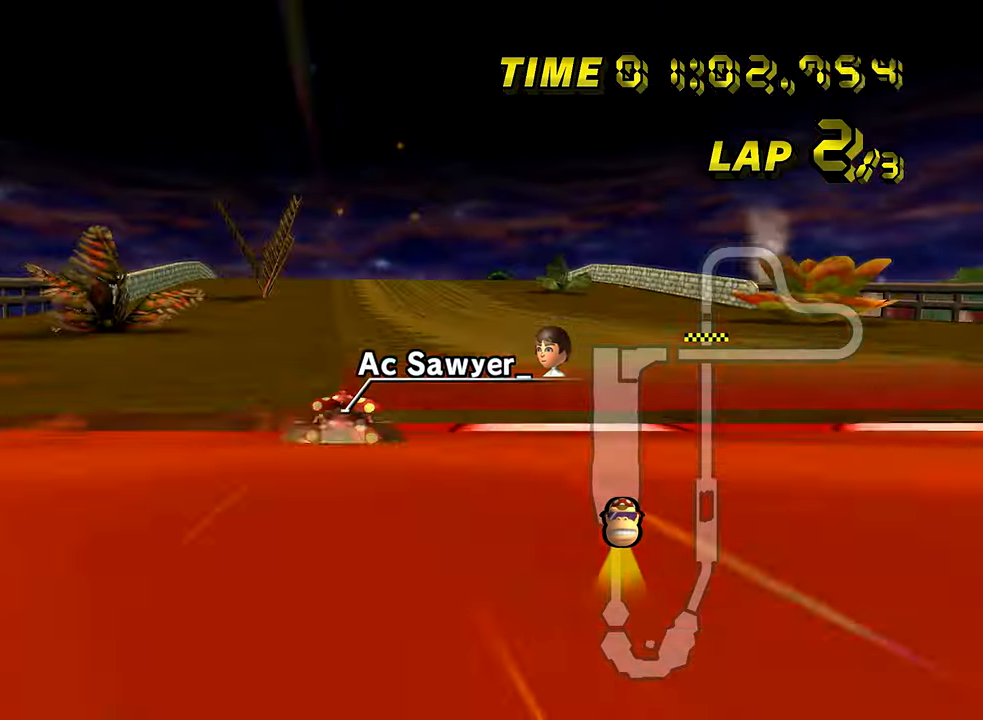
{"buttons": ["A"], "left_stick": "center", "events": []}
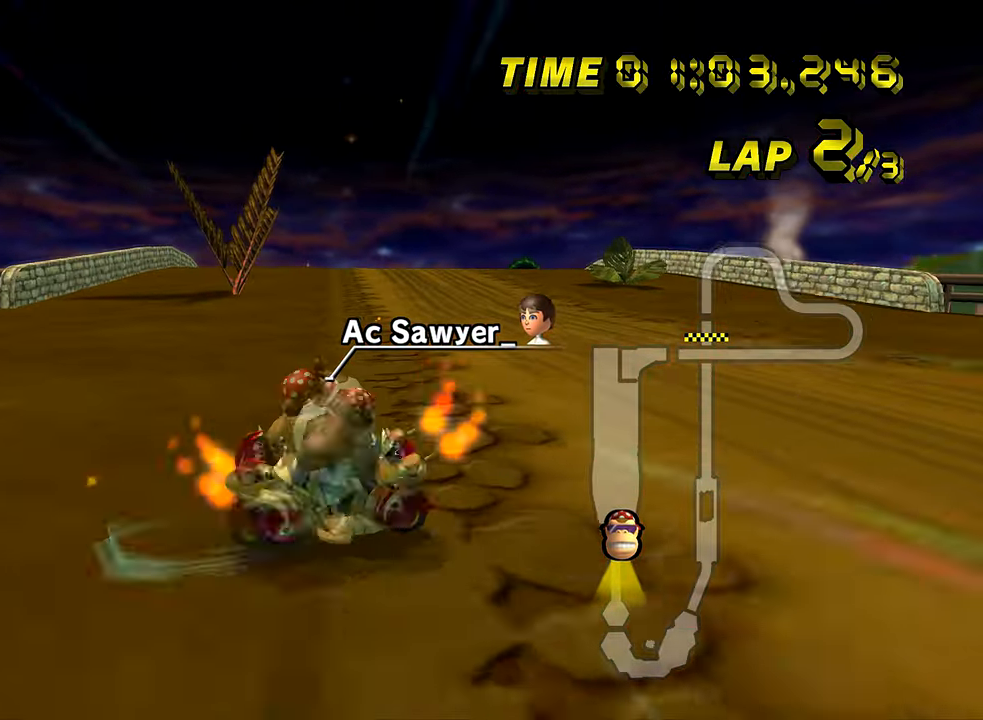
{"buttons": ["A"], "left_stick": "center", "events": [[17, "DPAD_UP", "down"], [34, "DPAD_UP", "up"], [234, "DPAD_UP", "down"], [251, "DPAD_UP", "up"]]}
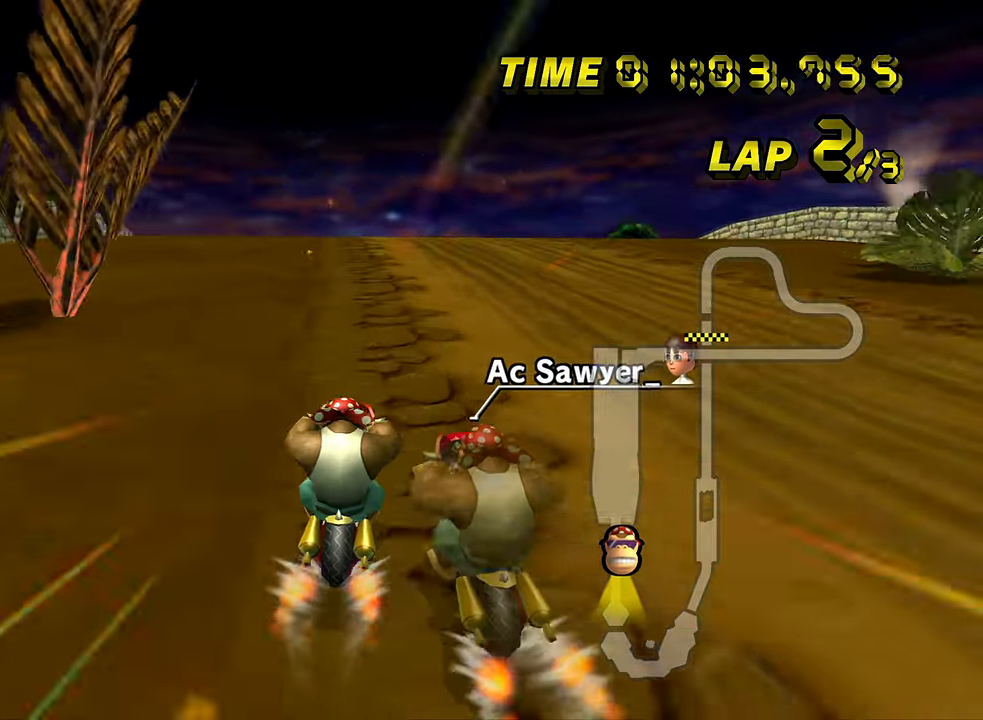
{"buttons": ["A"], "left_stick": "center", "events": [[217, "left_stick", "left"], [350, "left_stick", "center"]]}
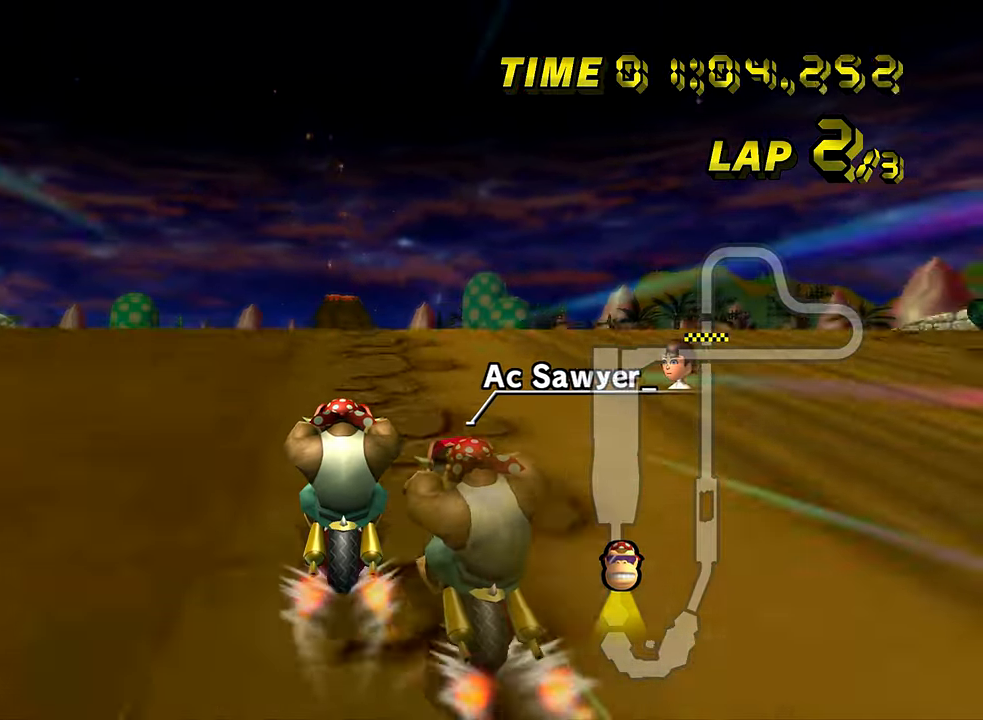
{"buttons": ["A"], "left_stick": "center", "events": [[167, "left_stick", "left"], [251, "left_stick", "center"]]}
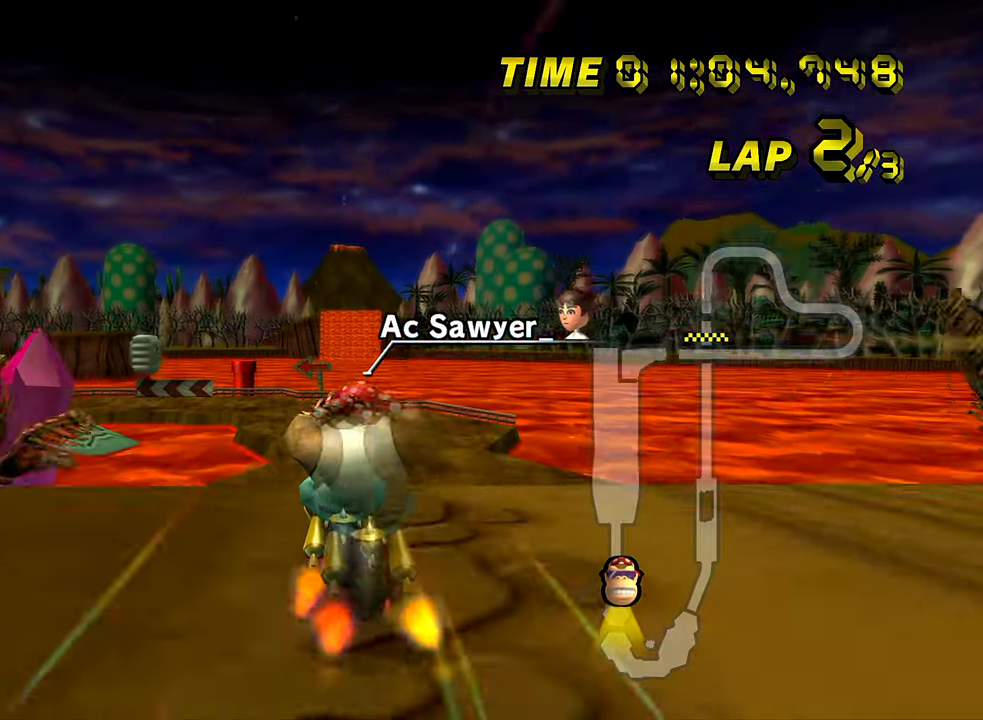
{"buttons": ["A"], "left_stick": "center", "events": []}
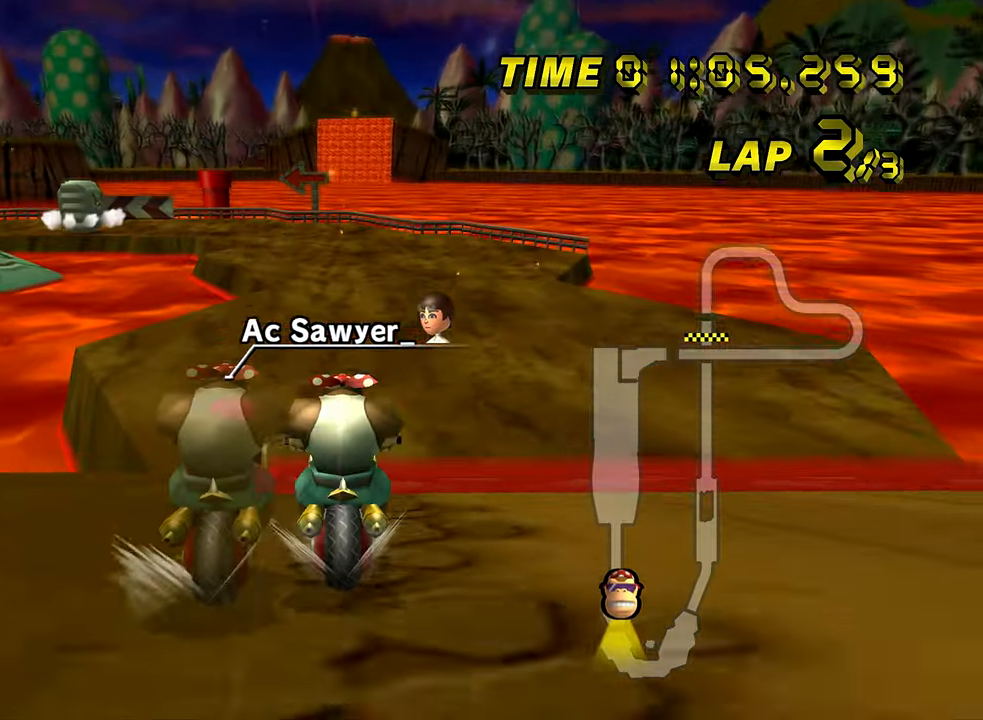
{"buttons": ["A", "R1"], "left_stick": "left", "events": [[251, "left_stick", "left"], [267, "DPAD_UP", "down"], [284, "DPAD_UP", "up"], [351, "R1", "down"]]}
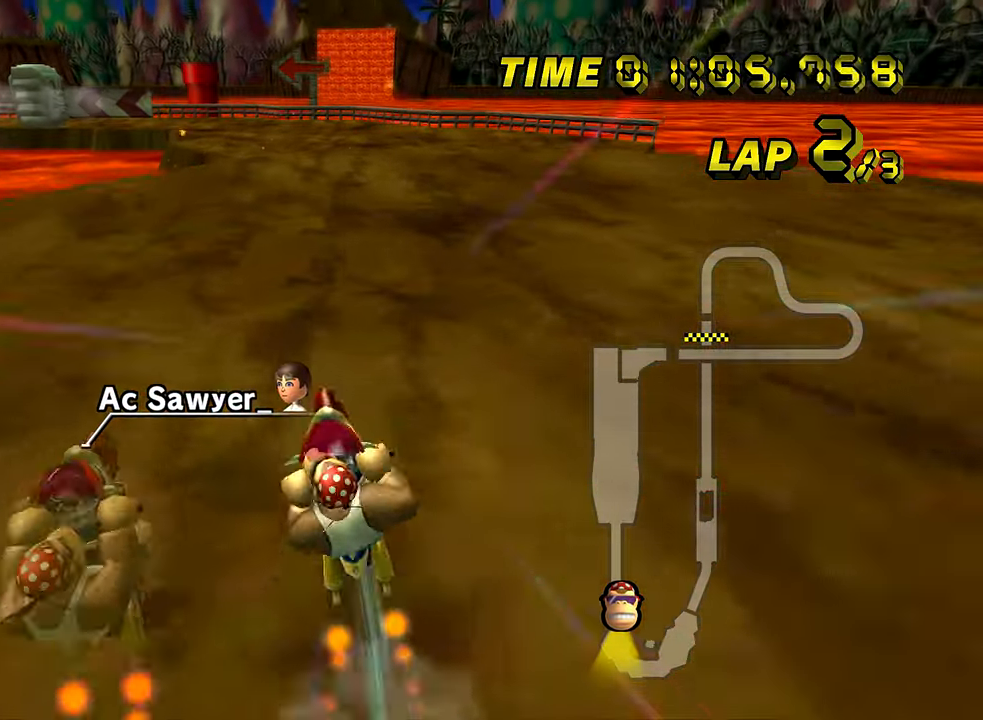
{"buttons": ["A", "R1"], "left_stick": "left", "events": []}
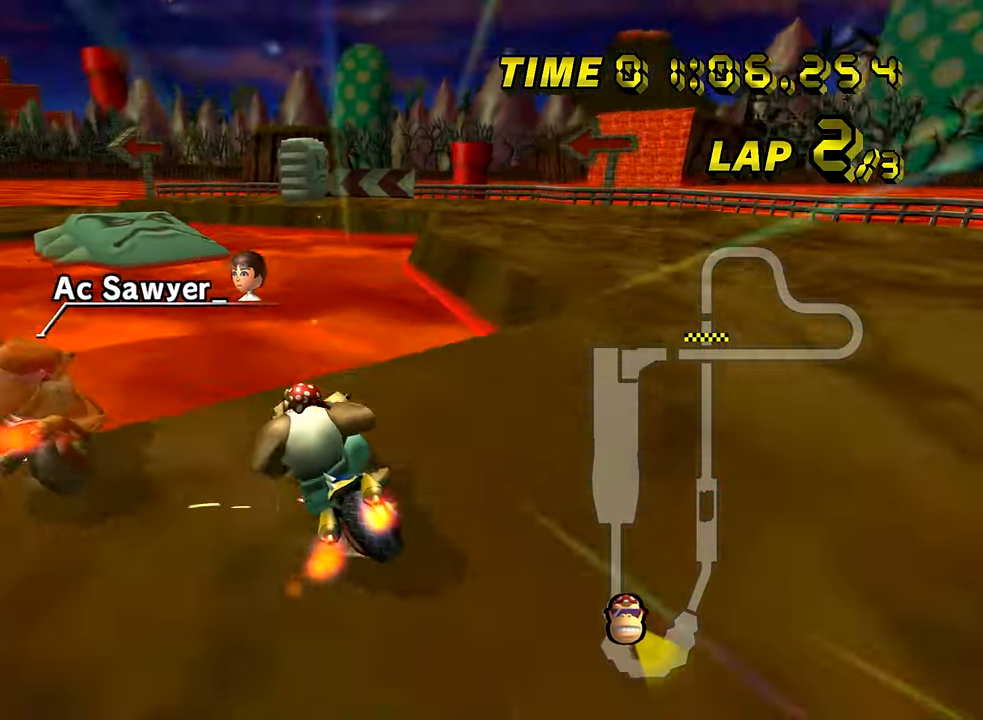
{"buttons": ["A", "R1"], "left_stick": "down-right", "events": [[184, "DPAD_UP", "down"], [200, "DPAD_UP", "up"], [217, "left_stick", "down-right"]]}
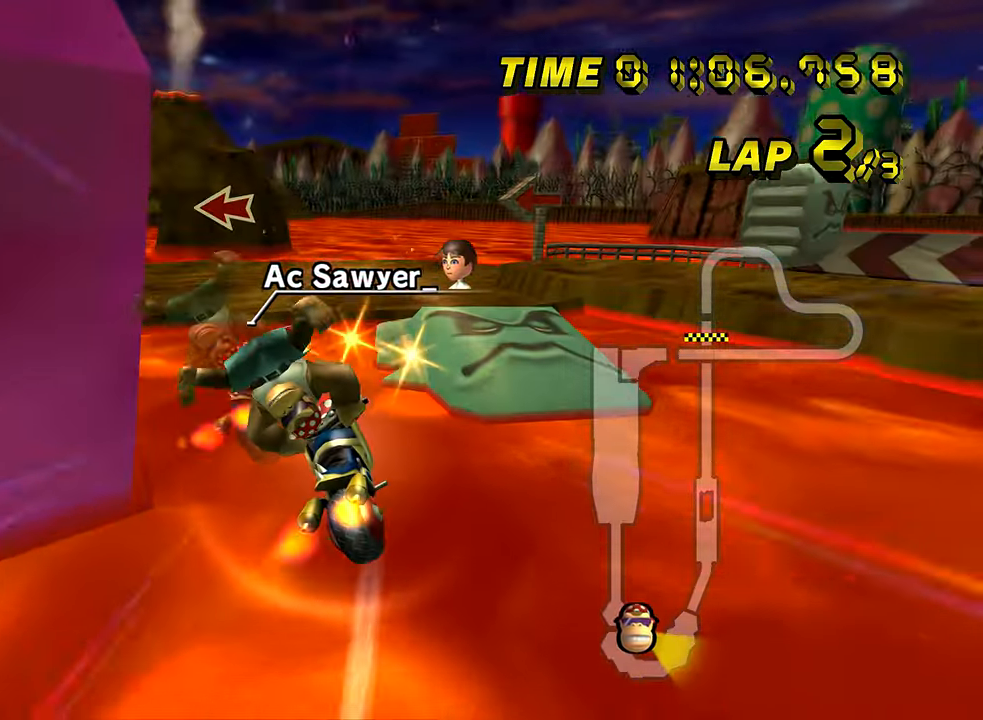
{"buttons": ["A", "R1"], "left_stick": "right", "events": [[200, "left_stick", "right"]]}
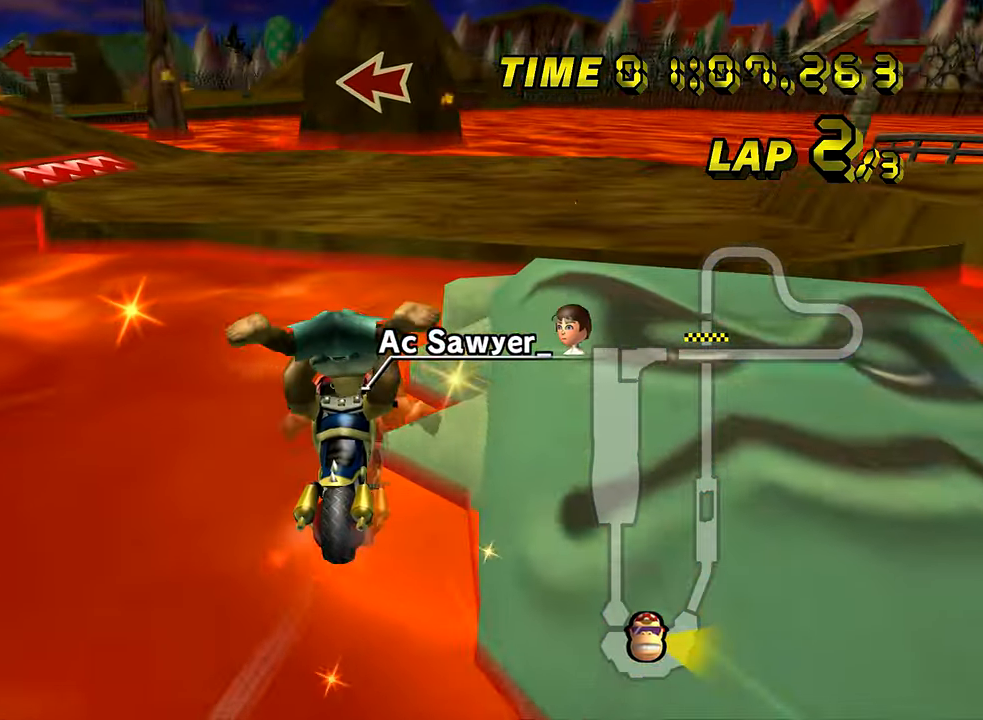
{"buttons": ["A", "R1"], "left_stick": "down-left", "events": [[301, "DPAD_UP", "down"], [301, "left_stick", "left"], [318, "DPAD_UP", "up"], [484, "left_stick", "down-left"]]}
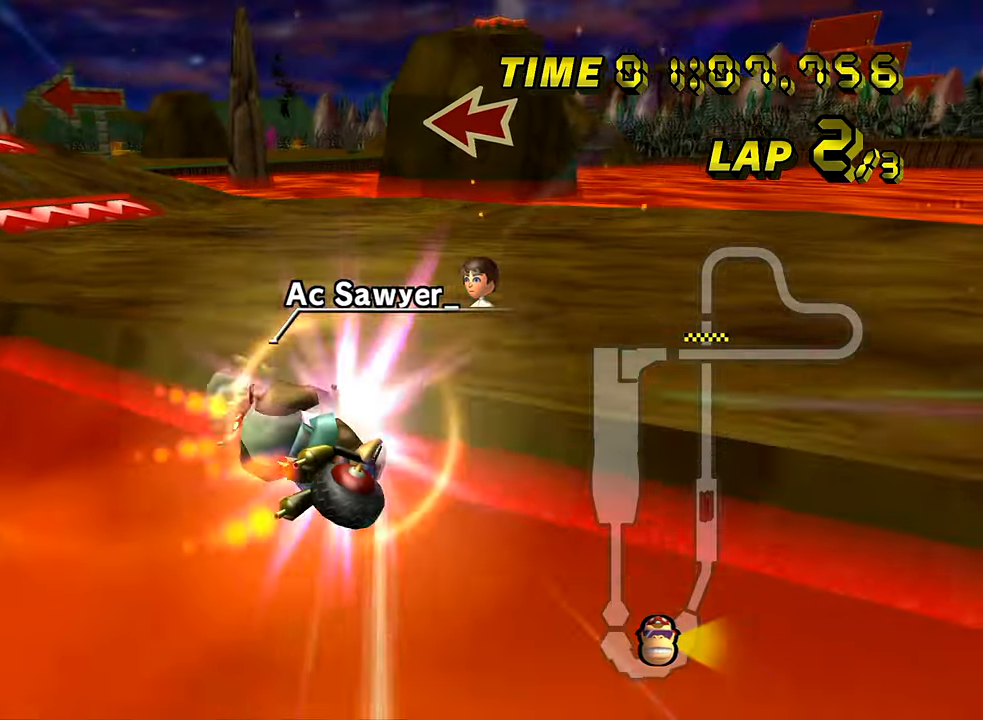
{"buttons": ["A", "R1"], "left_stick": "left", "events": [[300, "left_stick", "left"]]}
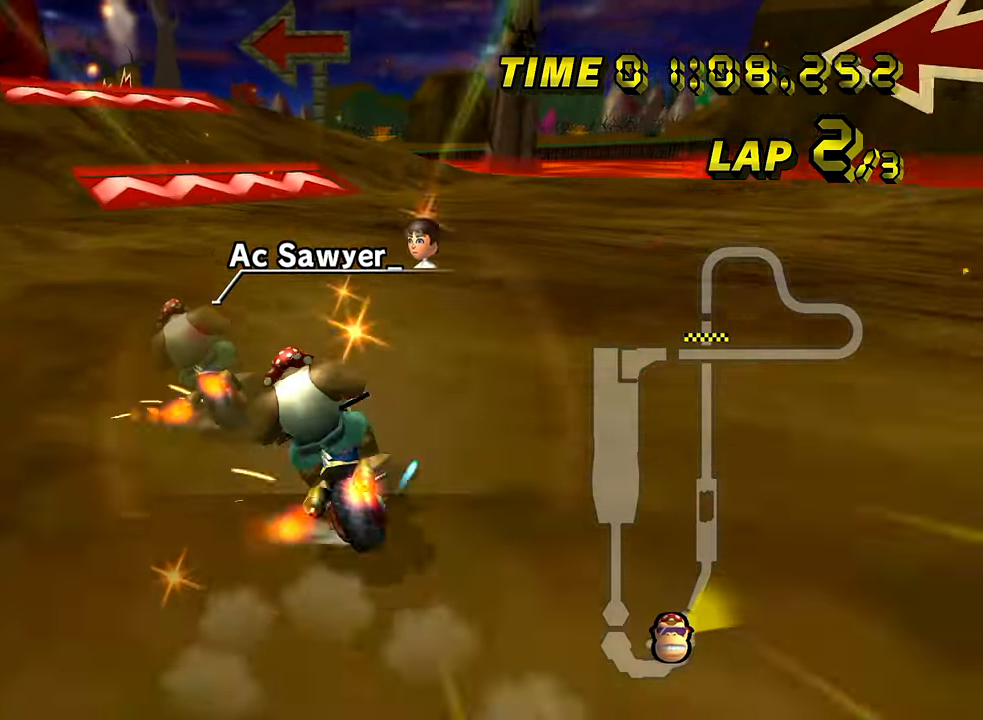
{"buttons": ["A"], "left_stick": "center", "events": [[183, "R1", "up"], [233, "DPAD_UP", "down"], [250, "DPAD_UP", "up"], [250, "left_stick", "center"]]}
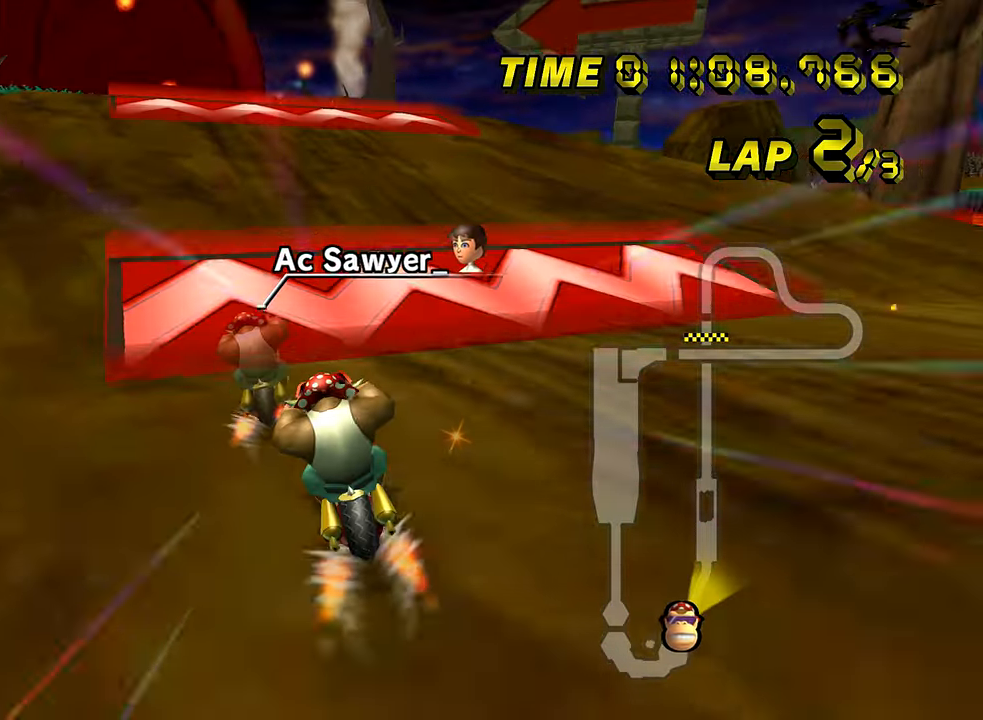
{"buttons": ["A", "R1"], "left_stick": "center", "events": [[300, "R1", "down"]]}
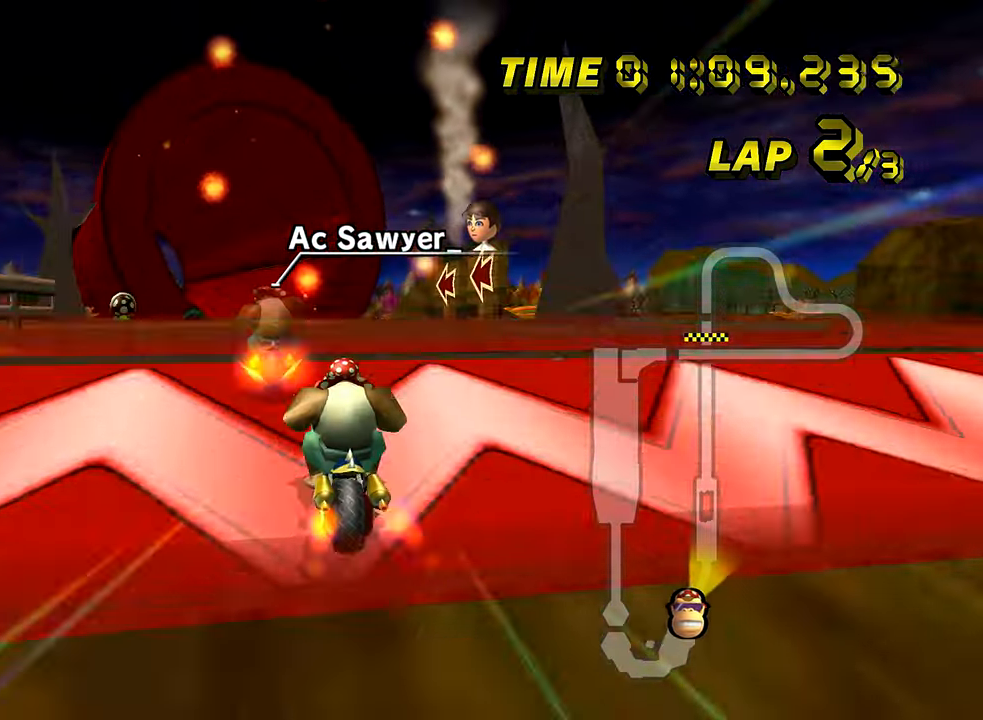
{"buttons": ["A", "R1"], "left_stick": "up-left", "events": [[133, "left_stick", "left"], [183, "DPAD_UP", "down"], [200, "DPAD_UP", "up"], [350, "left_stick", "up-left"]]}
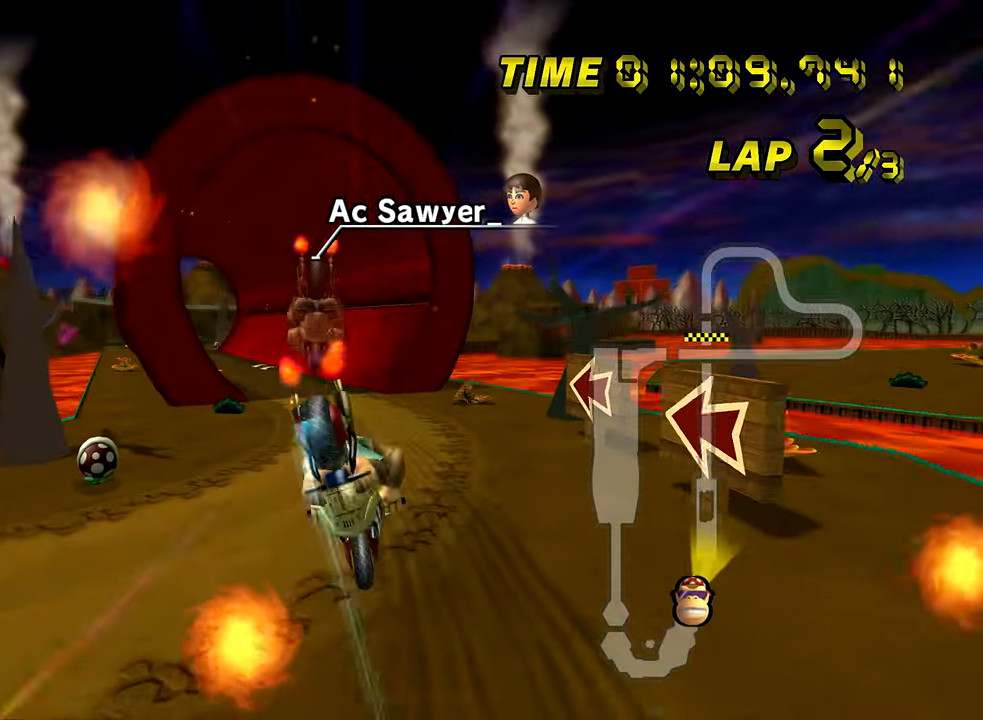
{"buttons": ["A", "R1"], "left_stick": "up", "events": [[34, "left_stick", "up"]]}
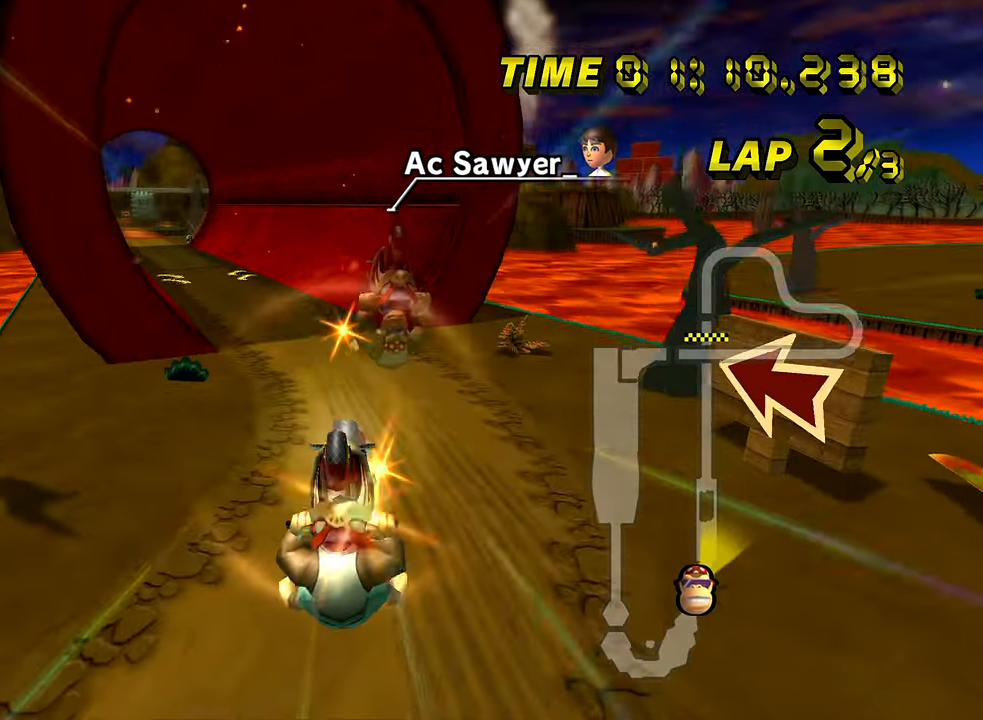
{"buttons": ["A", "R1"], "left_stick": "up-left", "events": [[434, "left_stick", "up-left"]]}
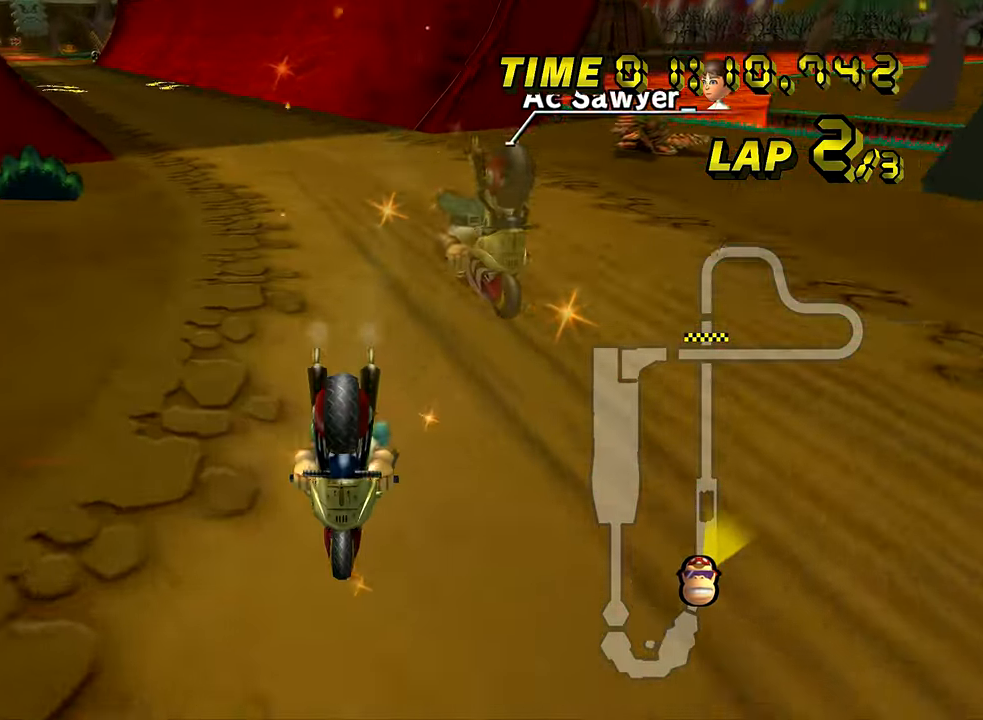
{"buttons": ["A"], "left_stick": "left", "events": [[17, "left_stick", "left"], [217, "left_stick", "center"], [334, "left_stick", "left"], [417, "R1", "up"], [484, "DPAD_UP", "down"], [501, "DPAD_UP", "up"]]}
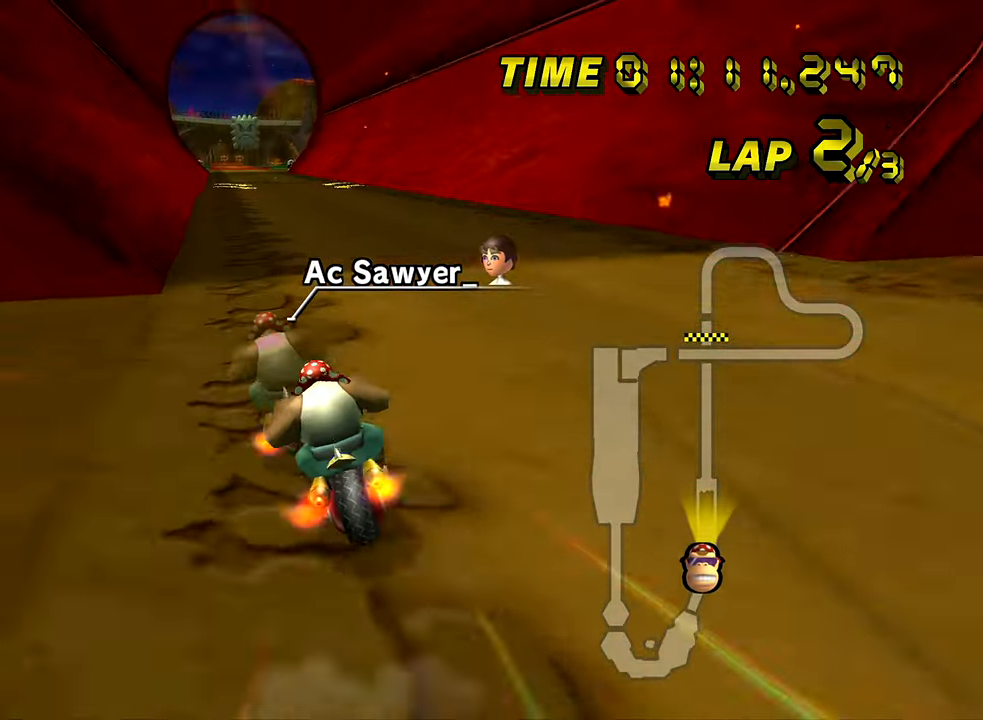
{"buttons": ["A"], "left_stick": "center", "events": [[467, "left_stick", "center"]]}
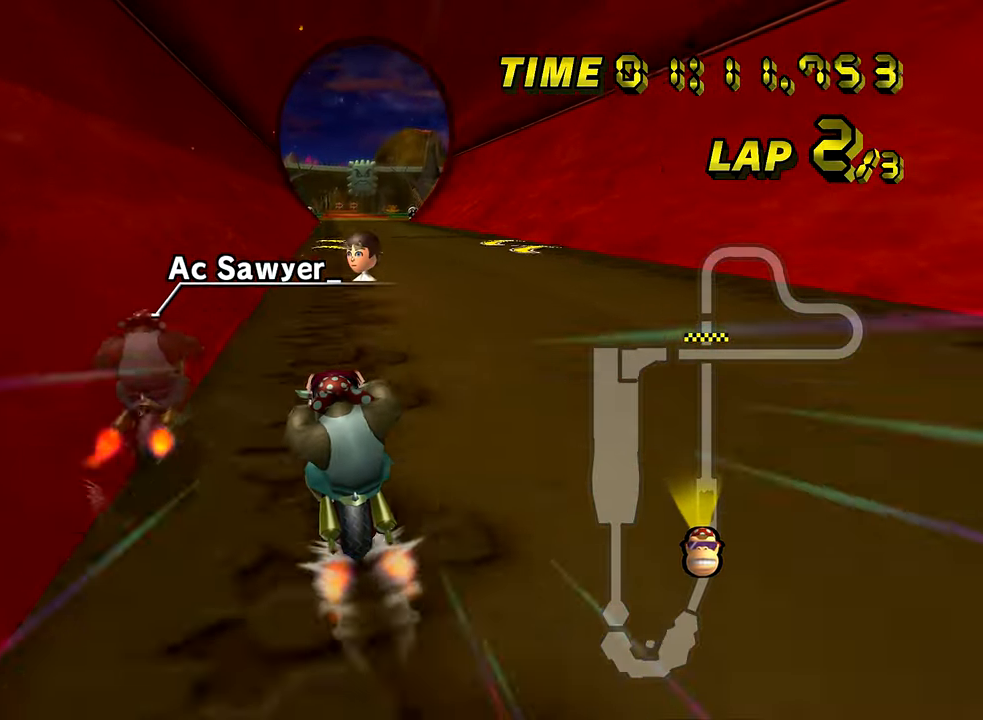
{"buttons": ["A"], "left_stick": "center", "events": [[134, "R1", "down"], [184, "left_stick", "right"], [401, "R1", "up"], [434, "DPAD_UP", "down"], [434, "left_stick", "center"], [451, "DPAD_UP", "up"]]}
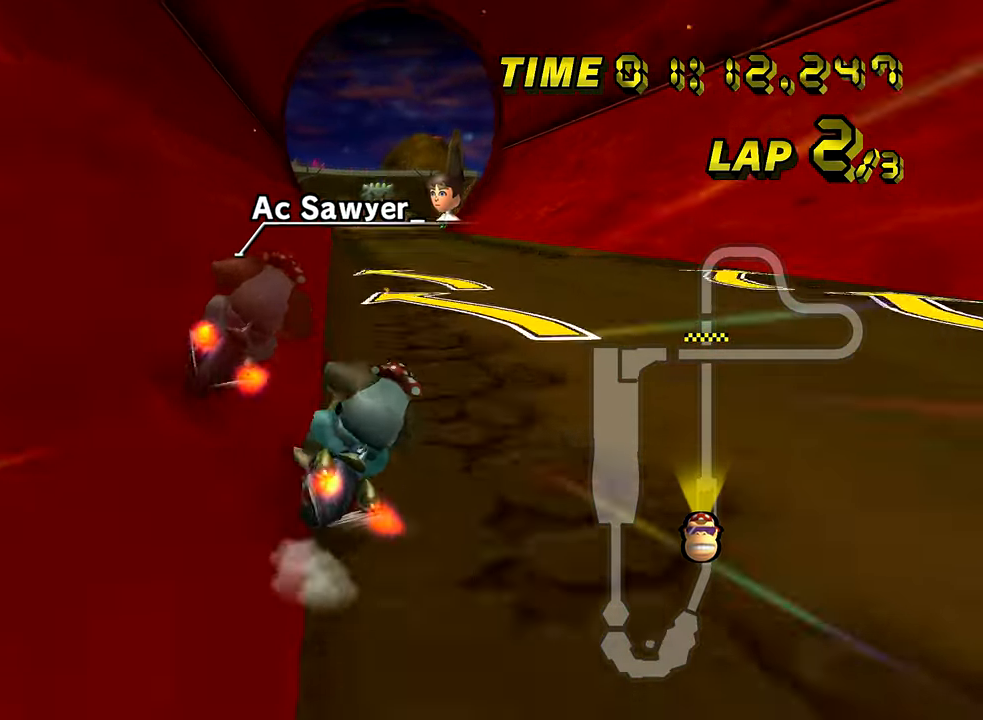
{"buttons": ["A"], "left_stick": "center", "events": []}
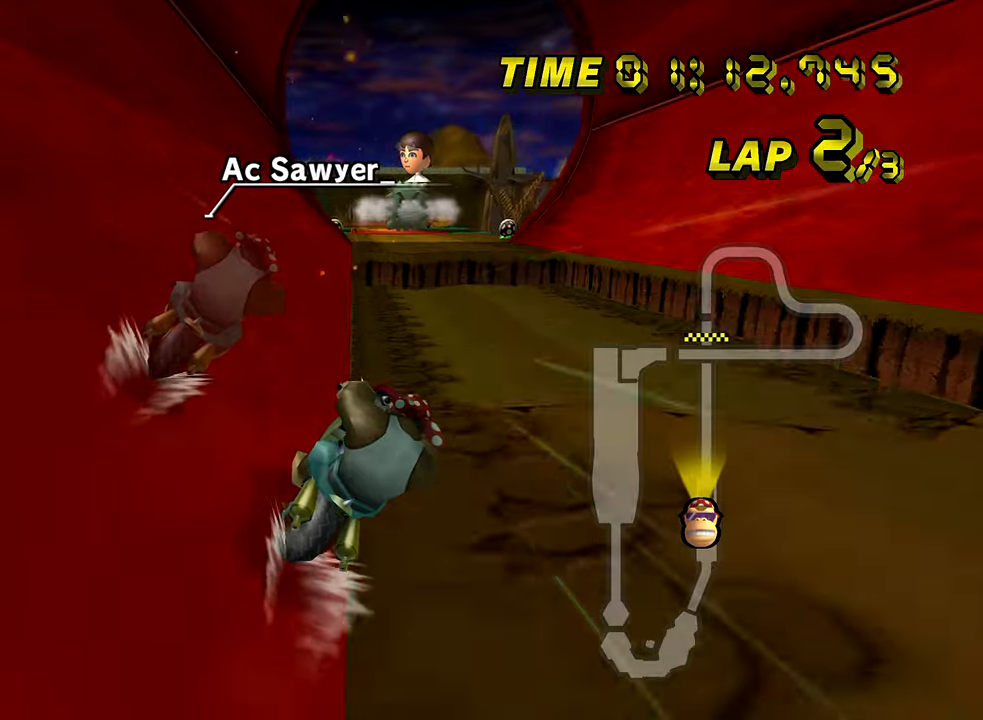
{"buttons": ["A"], "left_stick": "center", "events": []}
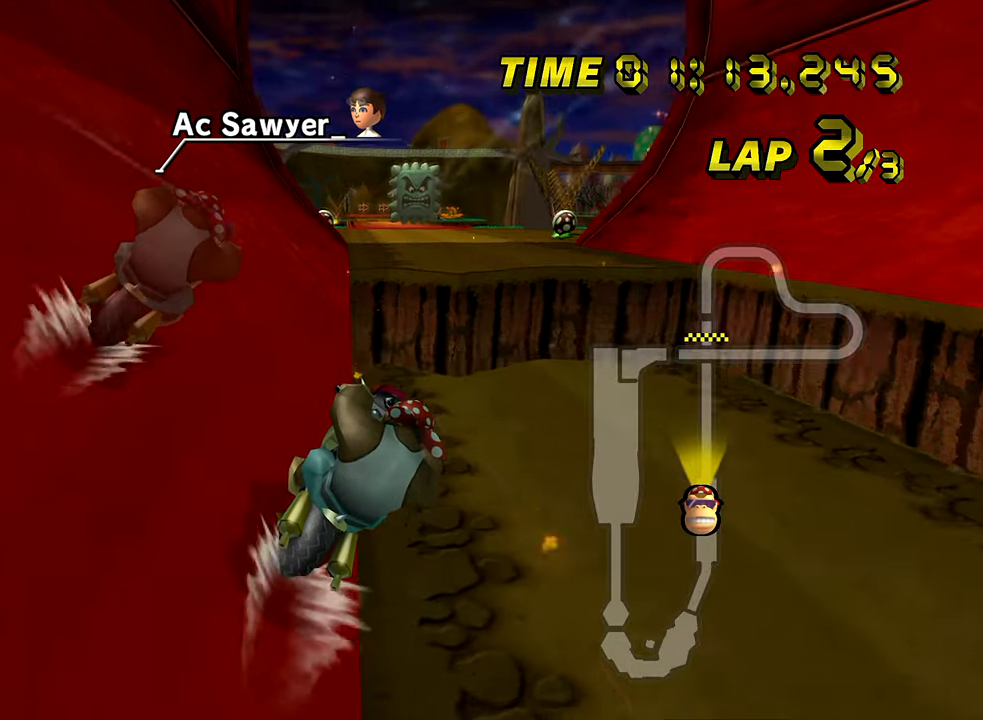
{"buttons": ["A"], "left_stick": "center", "events": []}